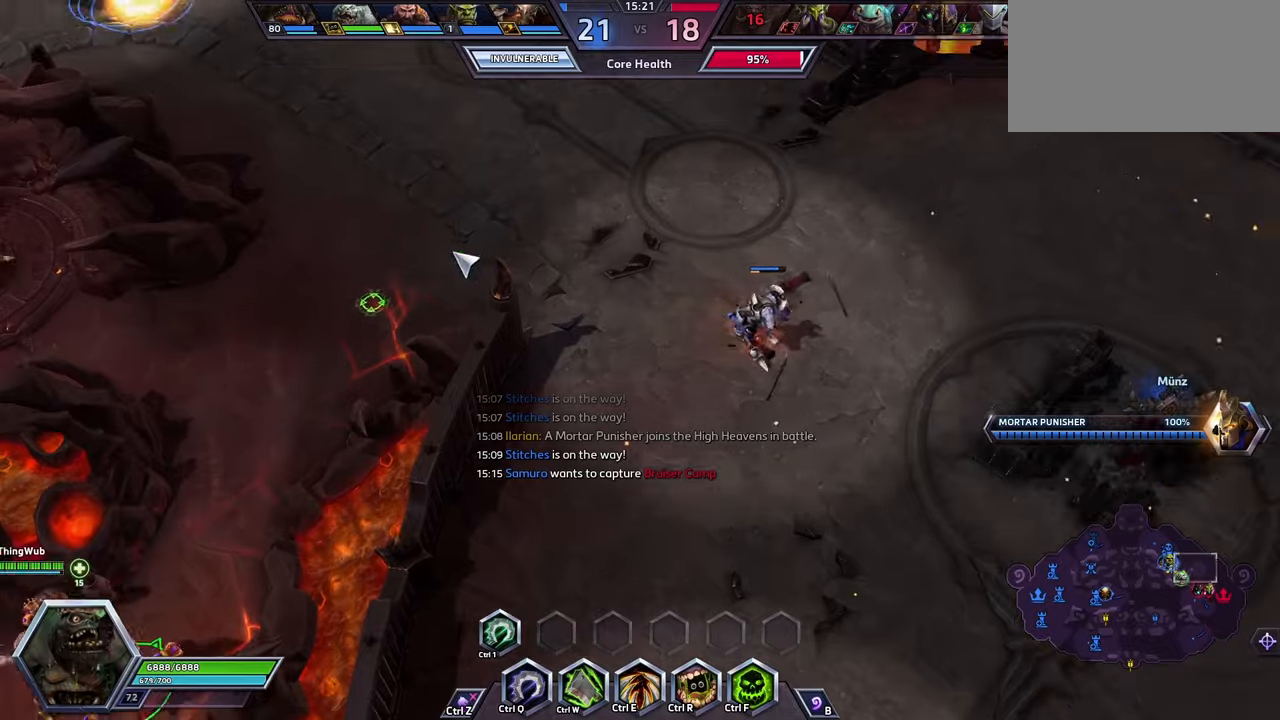
Gameplay with keyboard; each line is a JSON object with the keys held at the frame after it. "events" lists presses ("down") and releases ("up") of ".", "/", "0", "1", "2", "3", "4", "5", "6", "7", "8", "9", "a", "alt_l", "alt_r", "b", "backslash", "backspace", "c", "caps_lock", "comma", "ctrl_l", "ctrl_r", "d", "e", "equals", "escape", "f", "f1", "f10", "f11", "f12", "f2", "f3", "f4", "f5", "f6", "f7", "f8", "f9", "g", "h", "i", "j", "k", "l", "lbracket", "m", "minus", "n", "o", "p", "q", "quote", "r", "rbracket", "return", "s", "semicolon", "shift_l", "shift_r", "space", "super", "t", "tab", "tilde", "u", "v", "w", "x", "y" and "z" between this image and that frame as [ms after this image, input, new state], when the widget could be followed in between. No other keys are recorded. Mouse input is not recorded.
{"keys": ["space"], "events": [[500, "space", "down"]]}
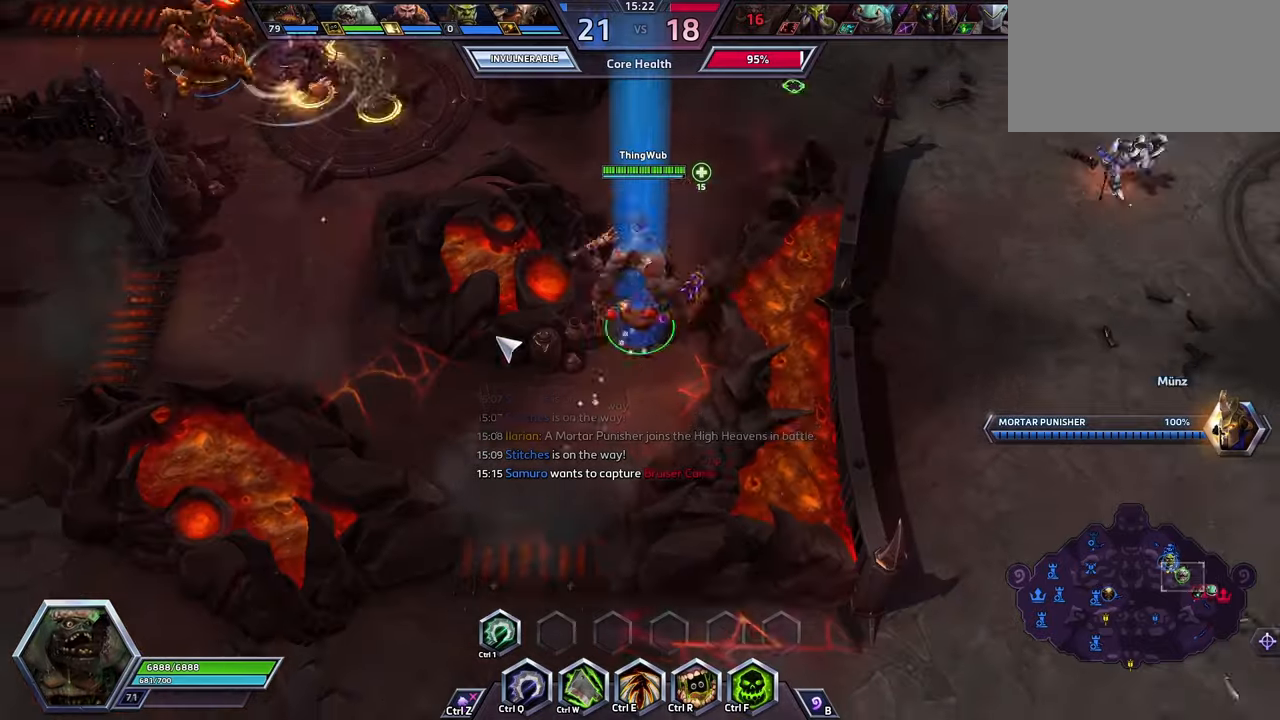
{"keys": ["space", "tab"], "events": [[366, "tab", "down"], [433, "tab", "up"], [466, "tab", "down"]]}
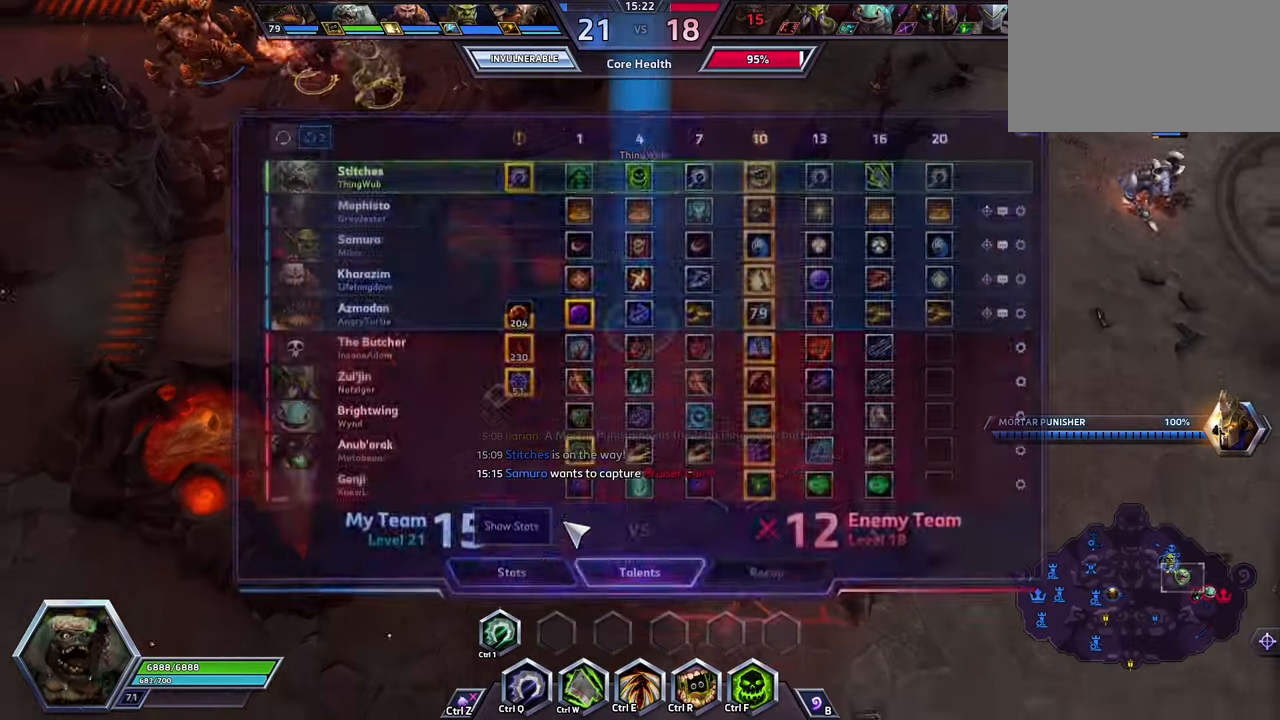
{"keys": ["space"], "events": [[66, "tab", "up"]]}
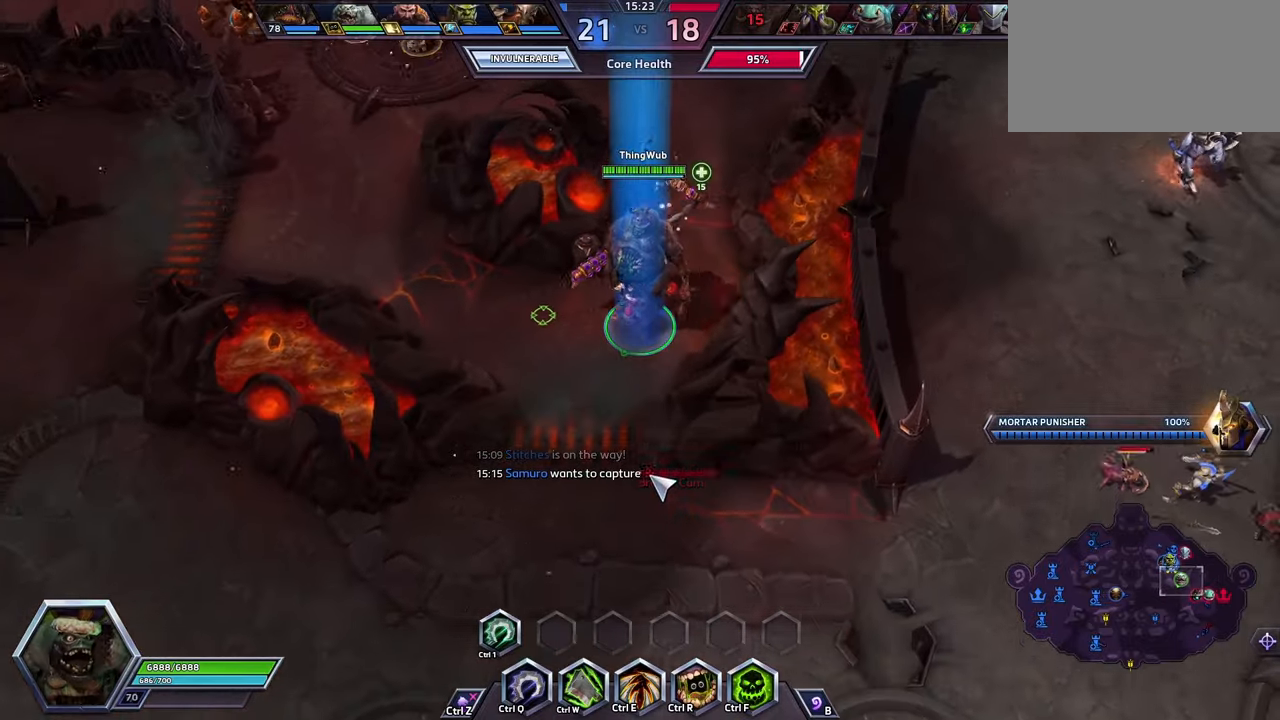
{"keys": ["space"], "events": []}
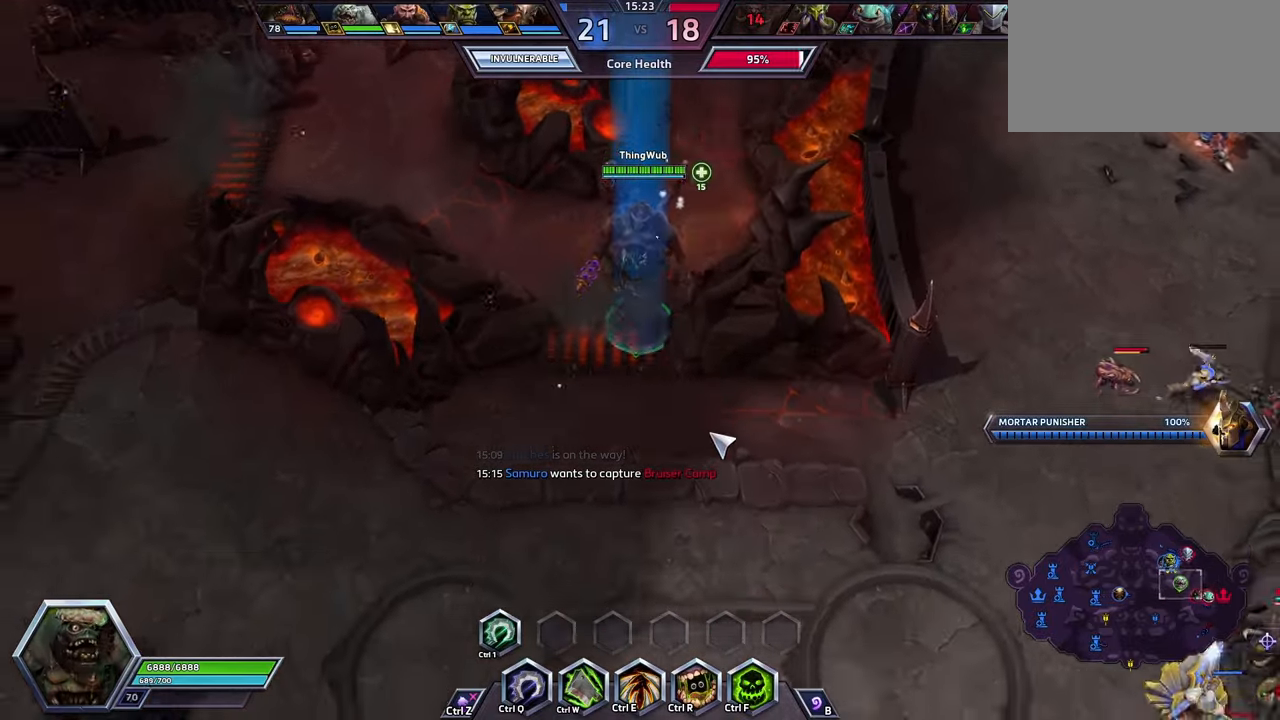
{"keys": [], "events": [[233, "space", "up"]]}
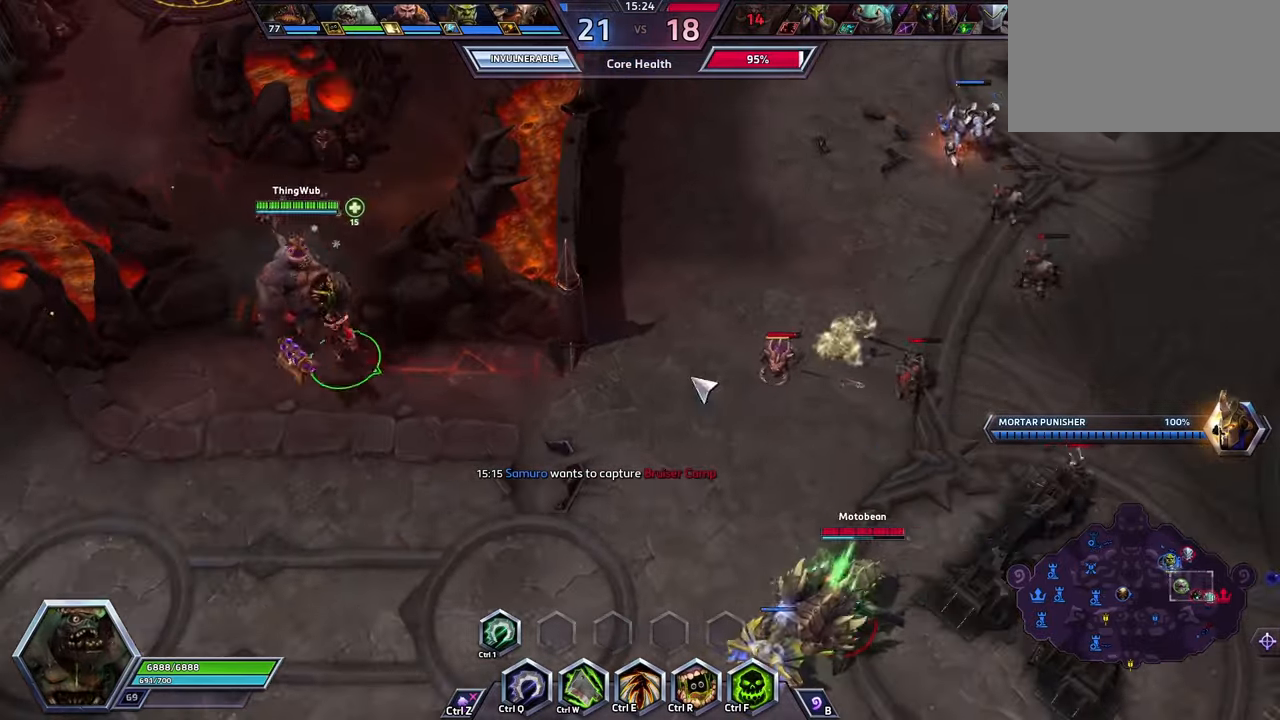
{"keys": [], "events": []}
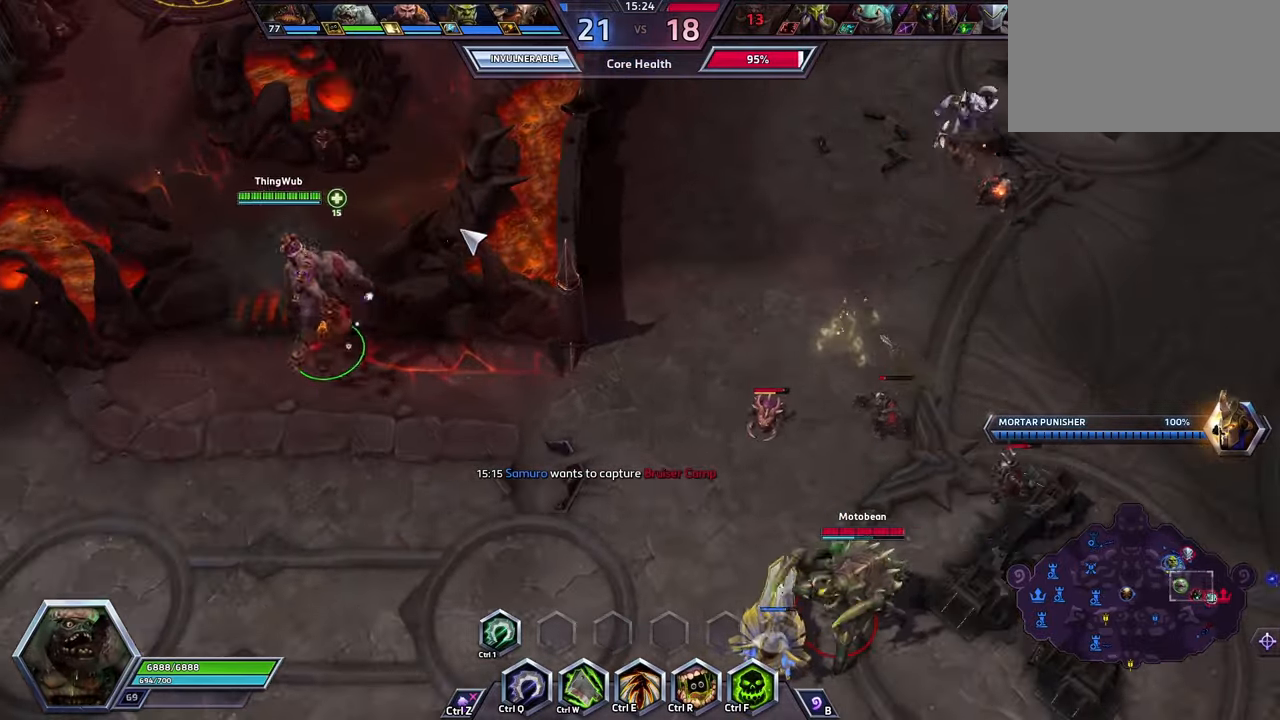
{"keys": [], "events": []}
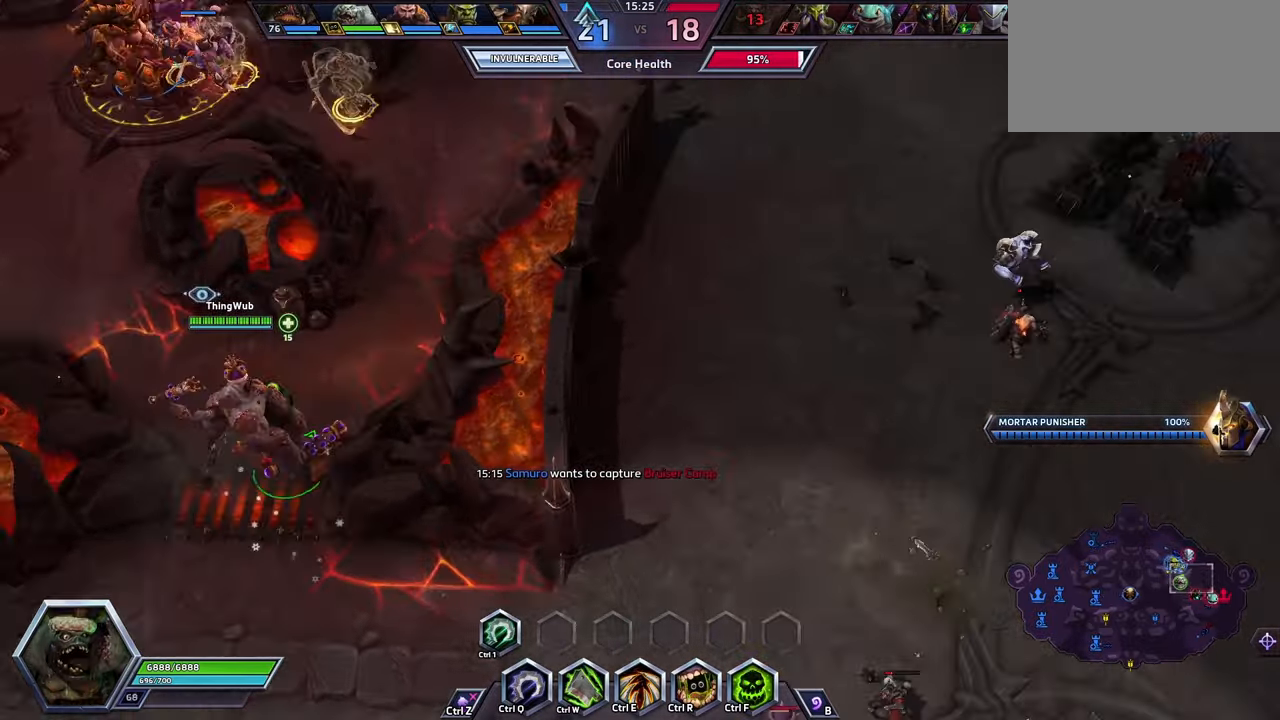
{"keys": [], "events": []}
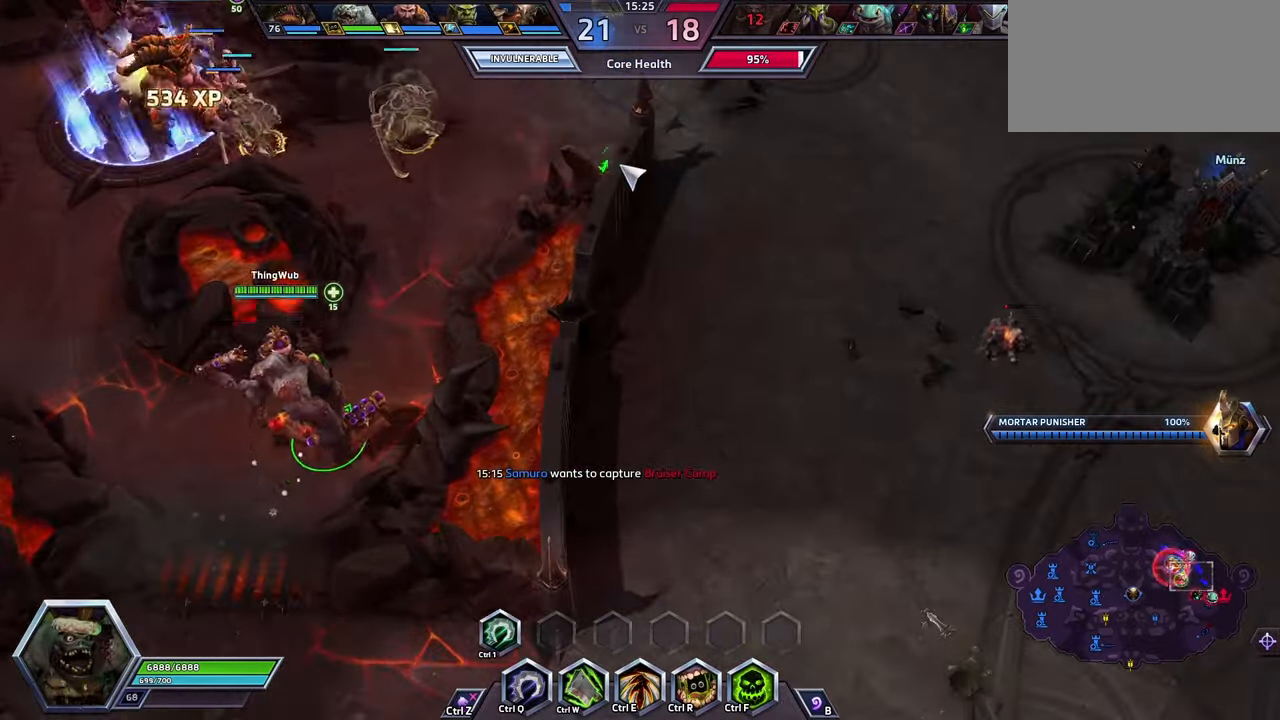
{"keys": [], "events": []}
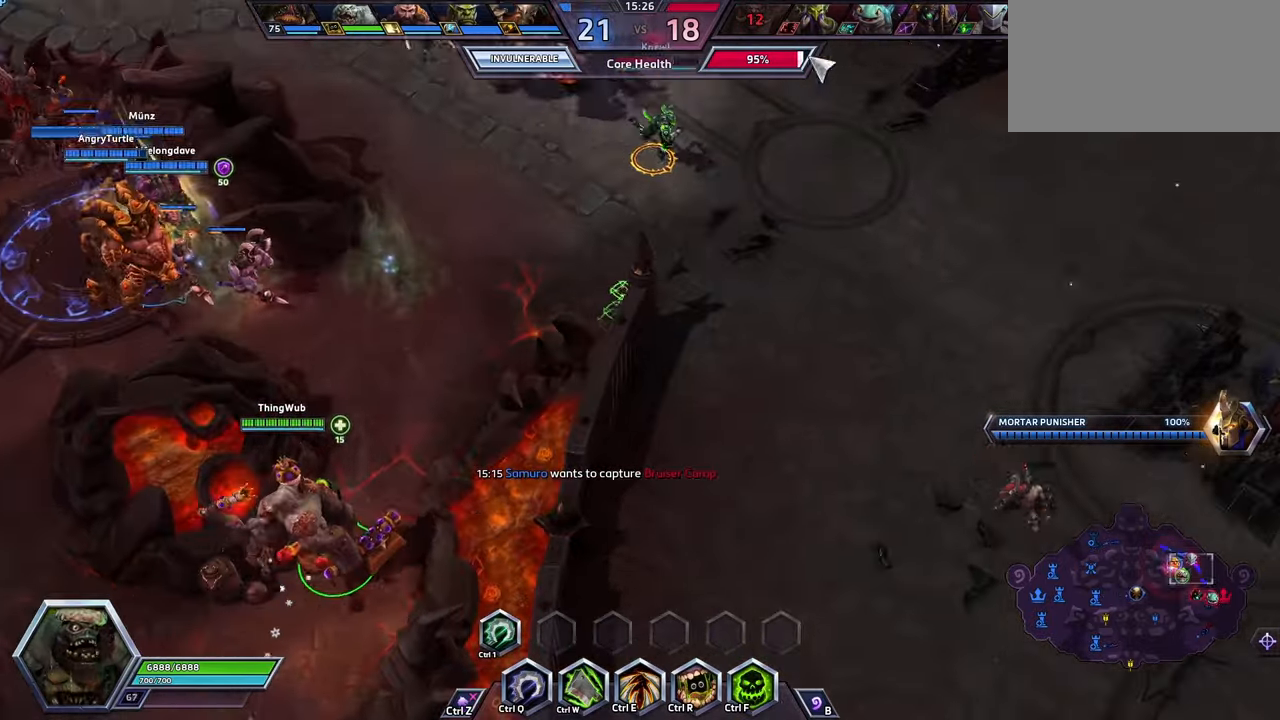
{"keys": [], "events": []}
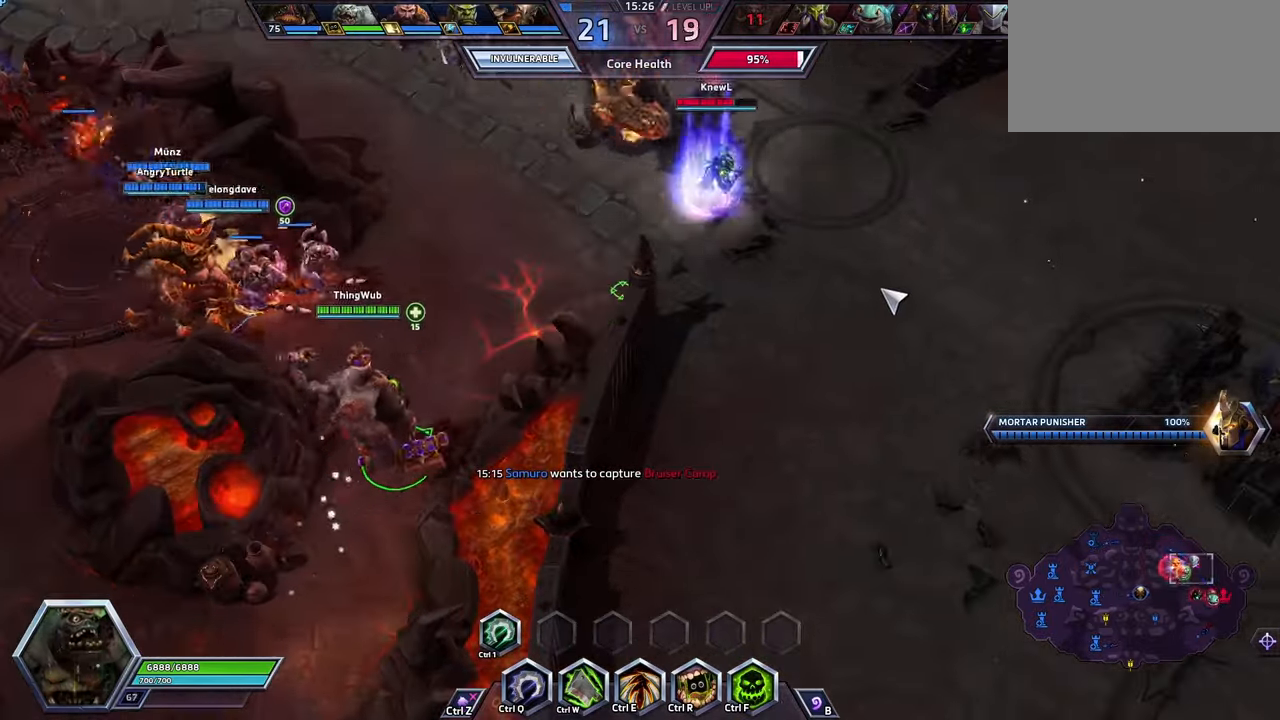
{"keys": [], "events": [[33, "q", "down"], [133, "q", "up"]]}
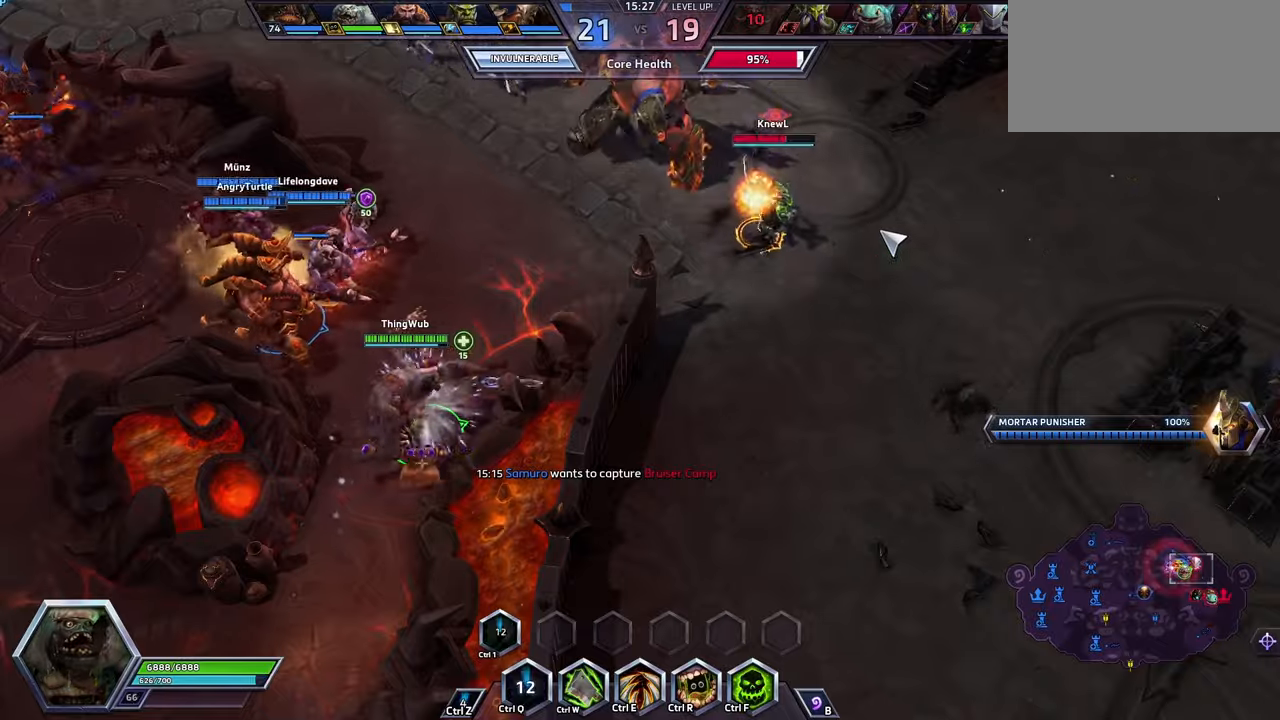
{"keys": [], "events": []}
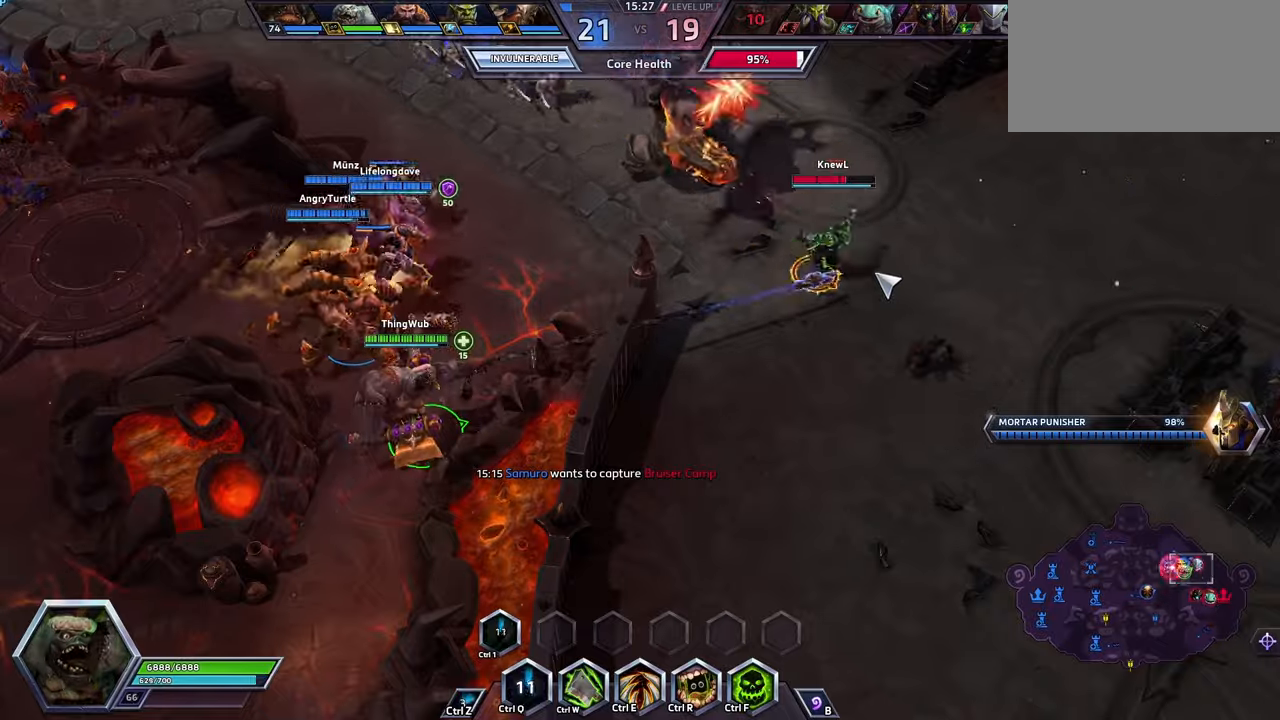
{"keys": [], "events": [[267, "space", "down"], [434, "space", "up"]]}
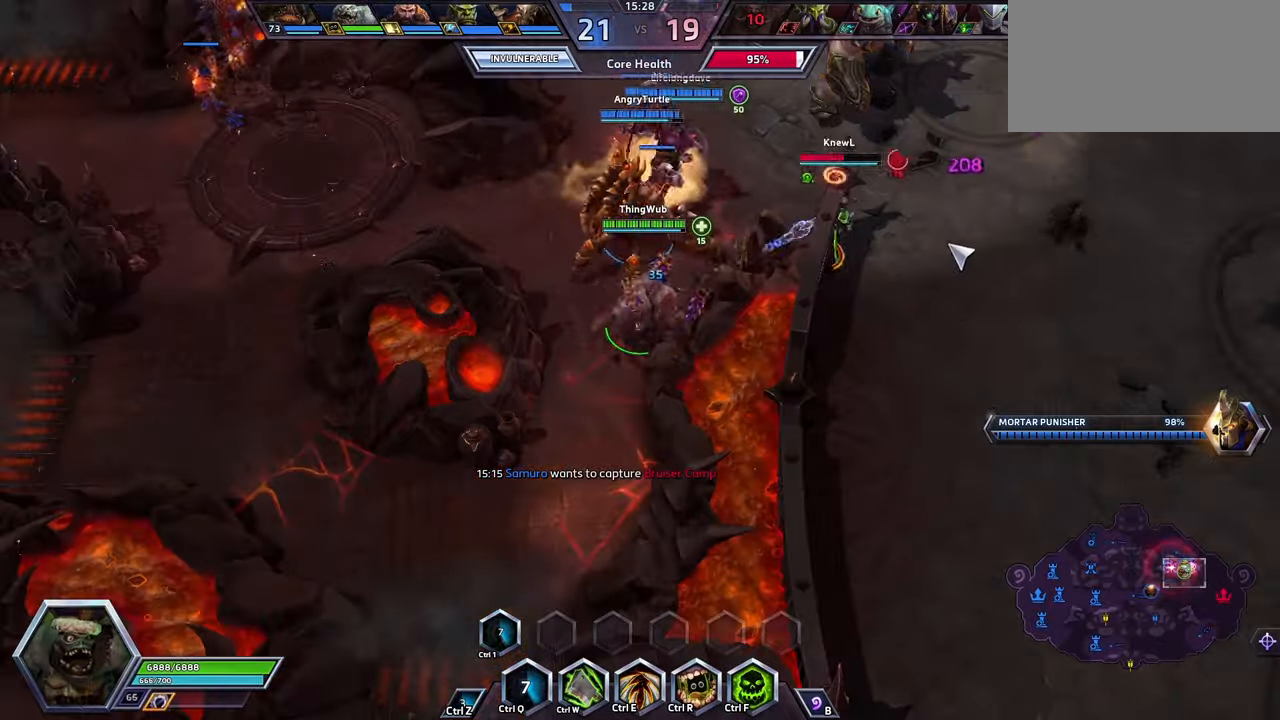
{"keys": ["w"], "events": [[67, "w", "down"], [167, "w", "up"], [200, "w", "down"], [300, "w", "up"], [334, "w", "down"], [434, "w", "up"], [467, "w", "down"]]}
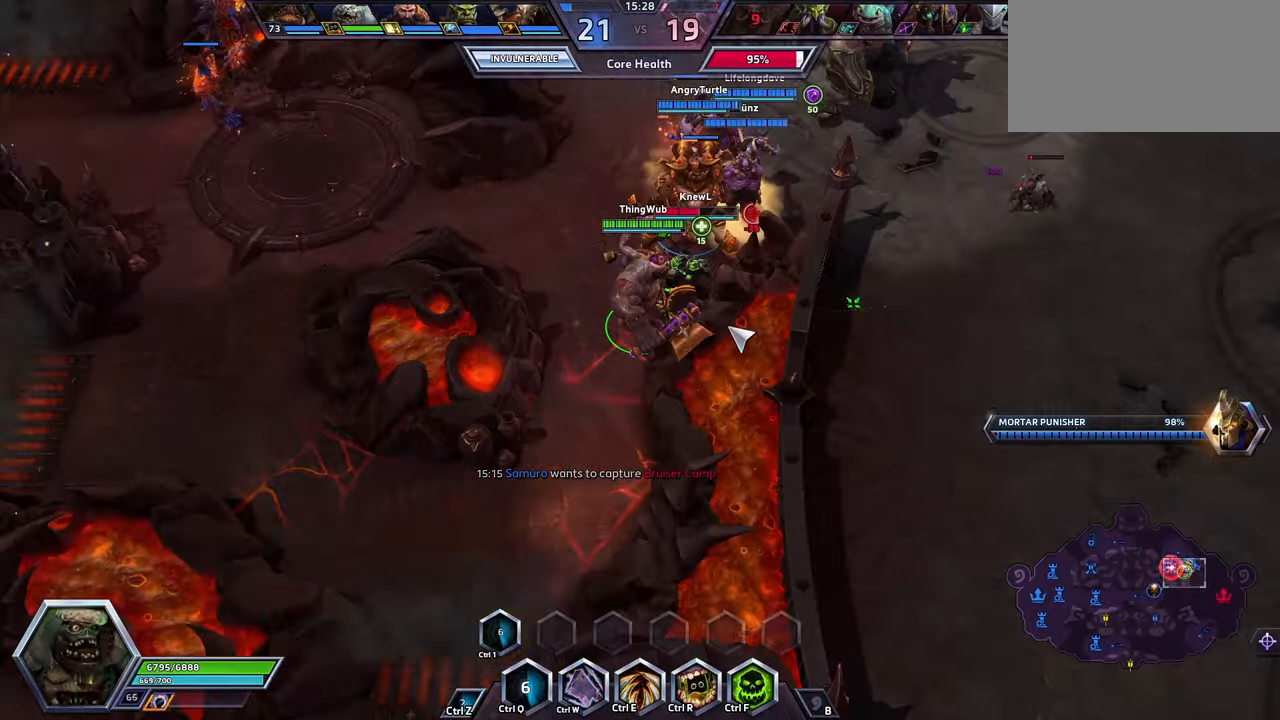
{"keys": [], "events": [[34, "w", "up"]]}
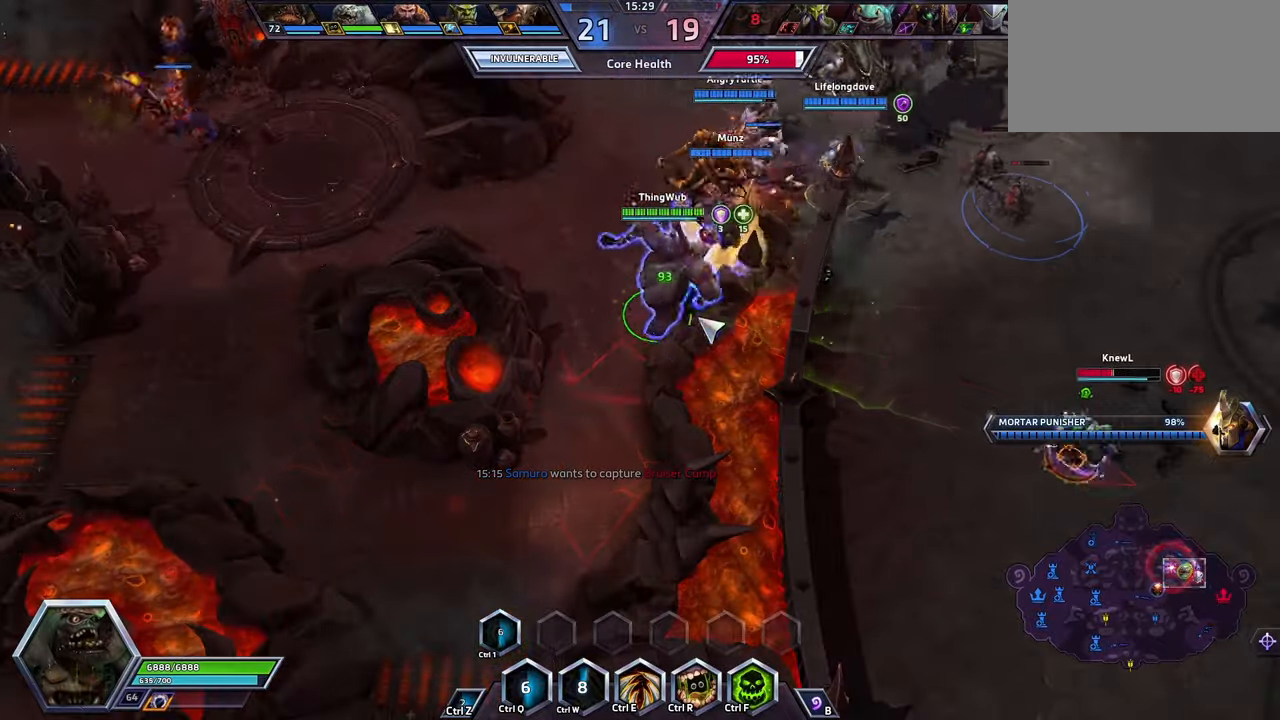
{"keys": [], "events": []}
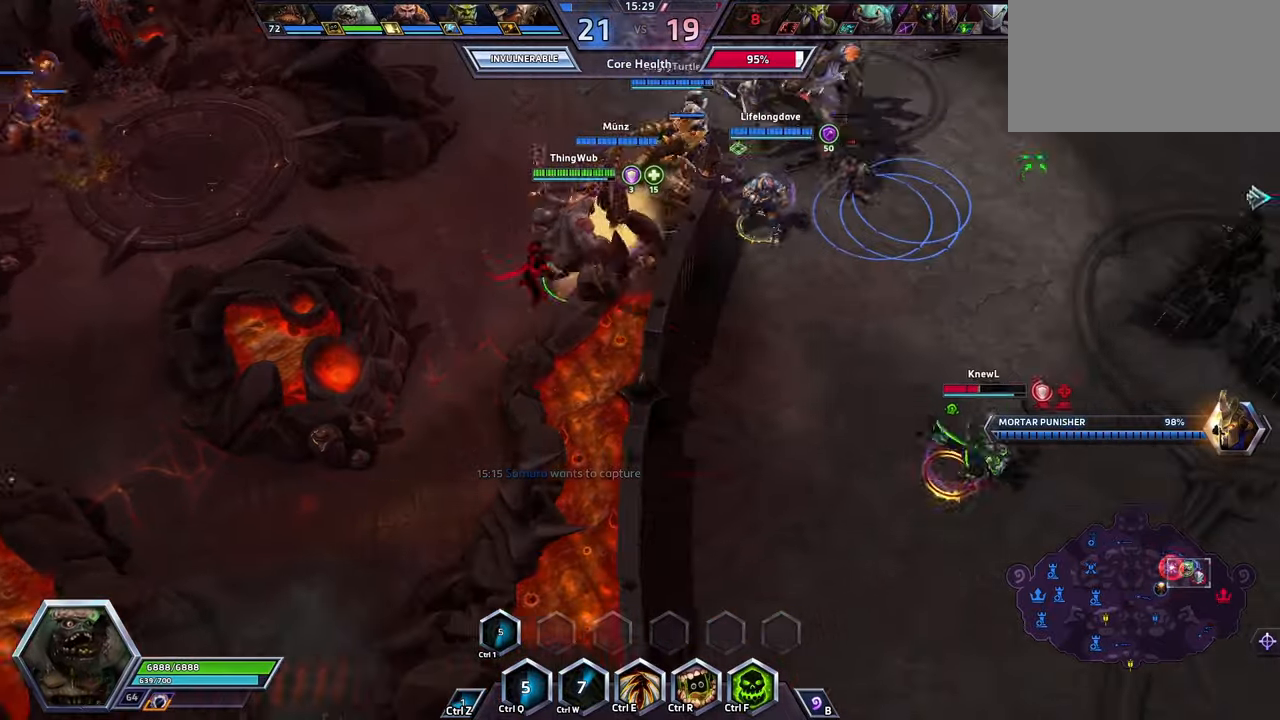
{"keys": [], "events": []}
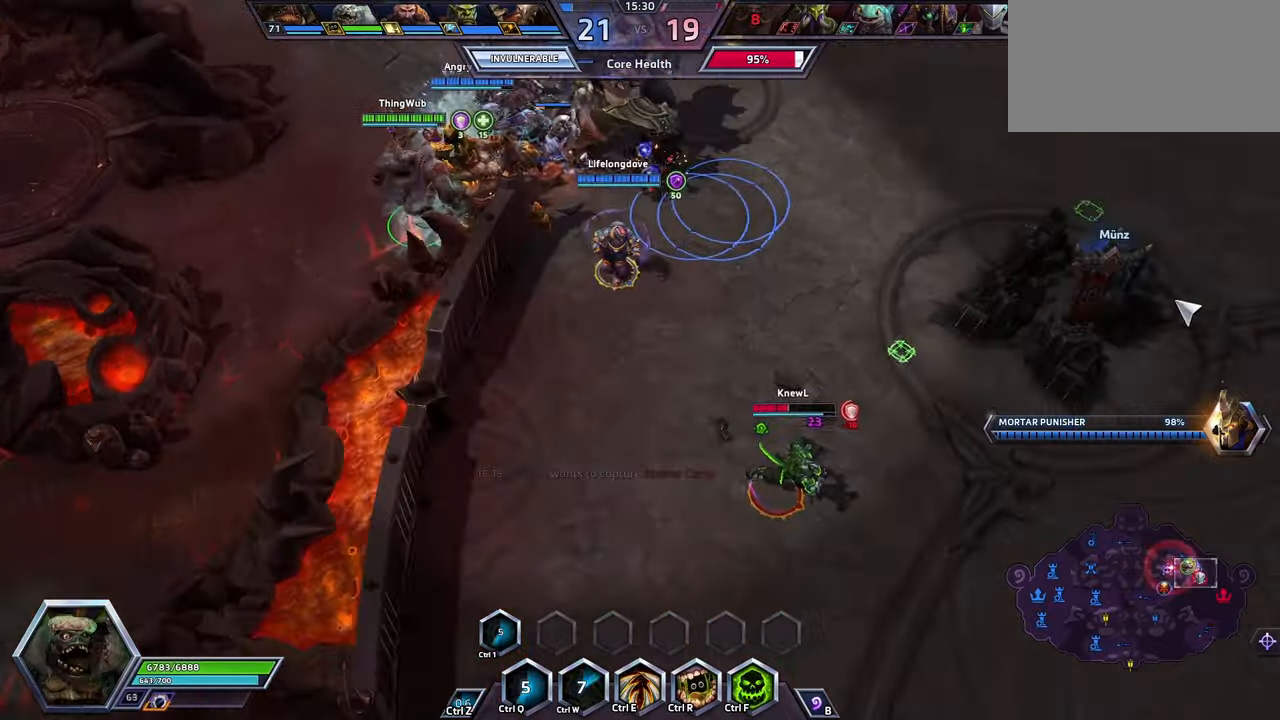
{"keys": [], "events": []}
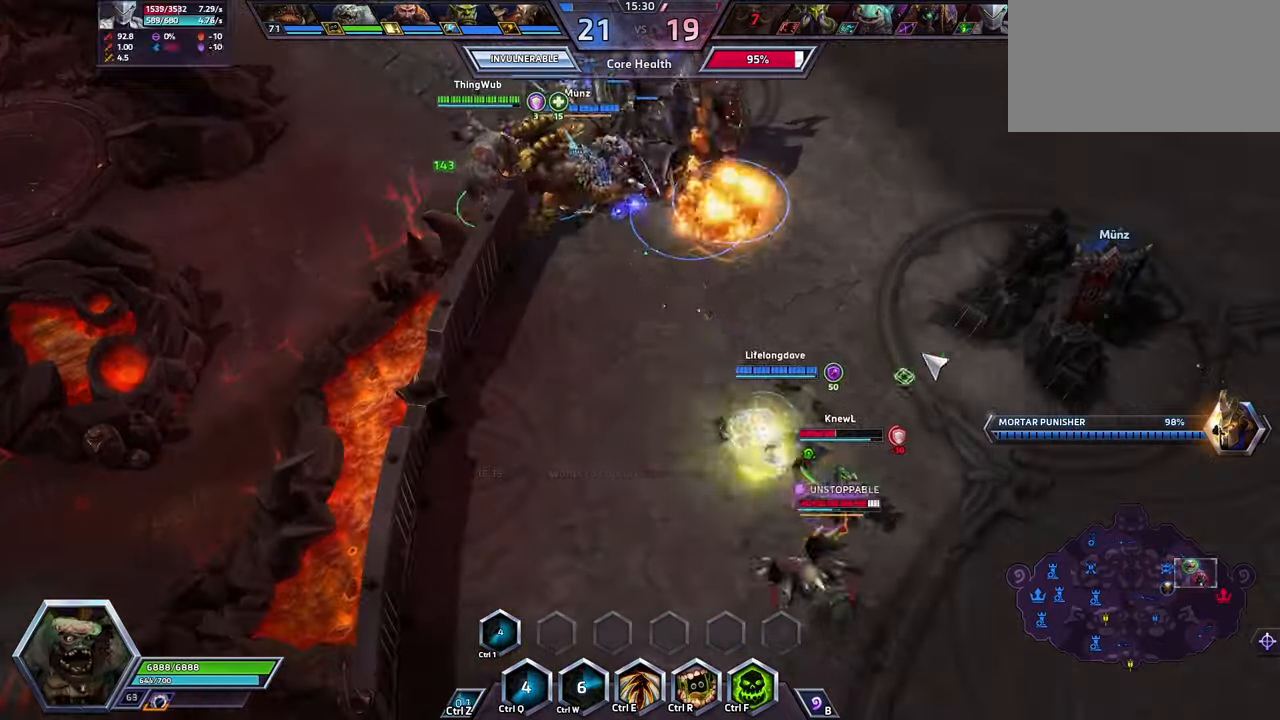
{"keys": [], "events": []}
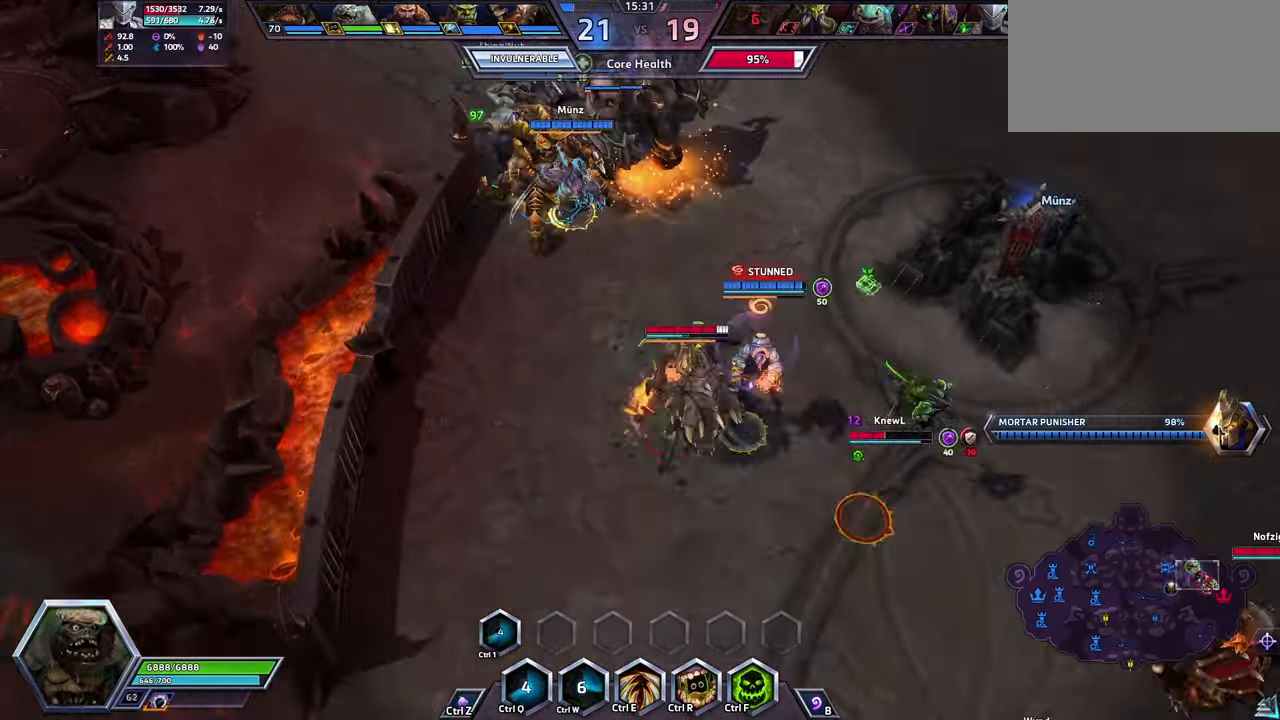
{"keys": [], "events": []}
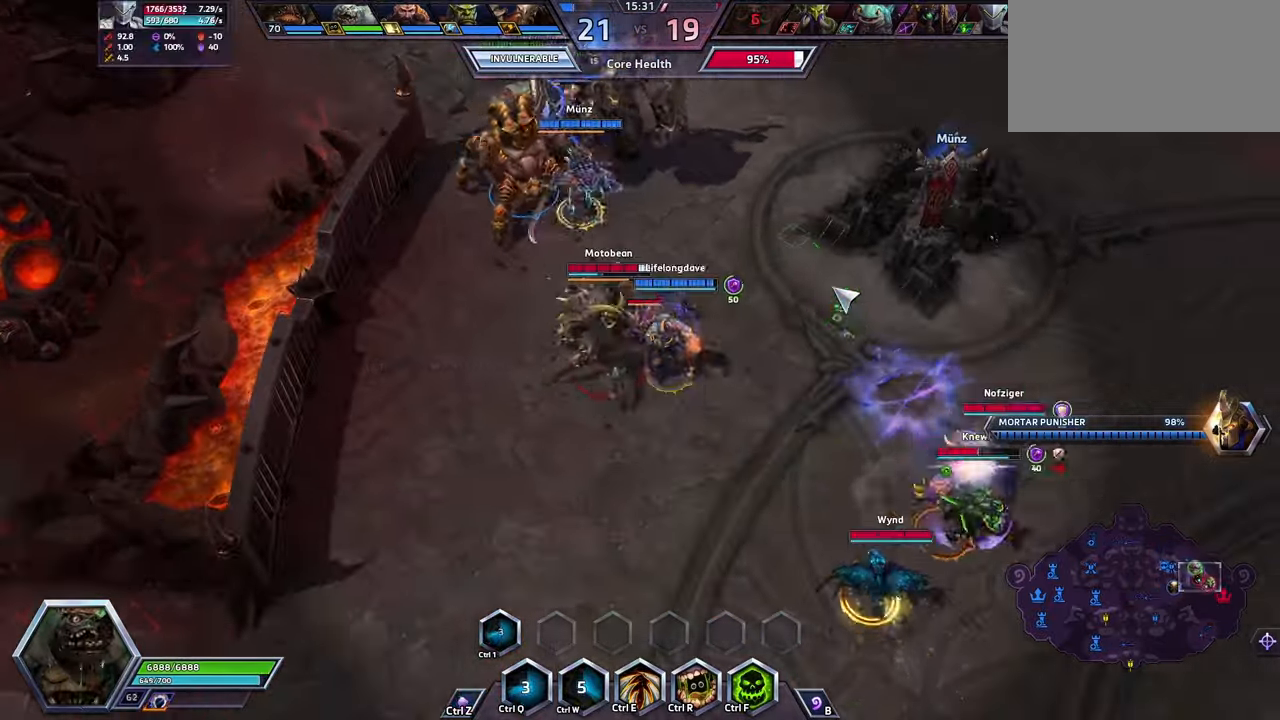
{"keys": [], "events": []}
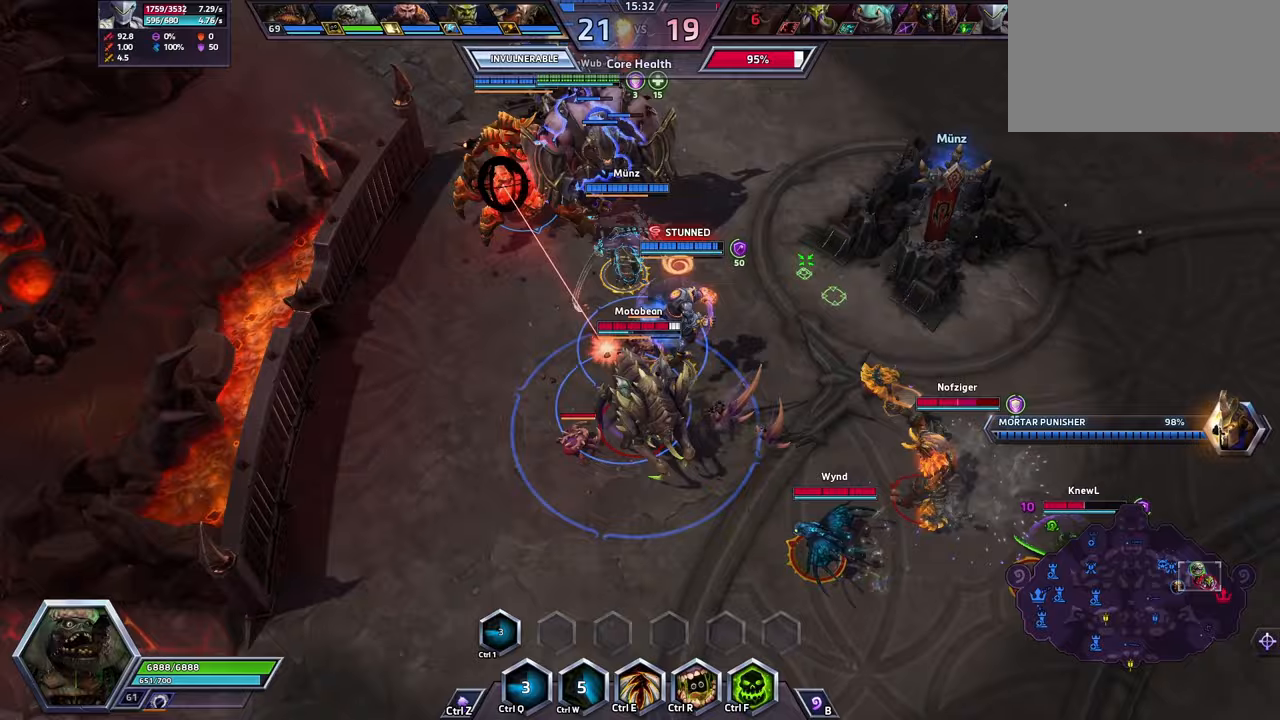
{"keys": [], "events": []}
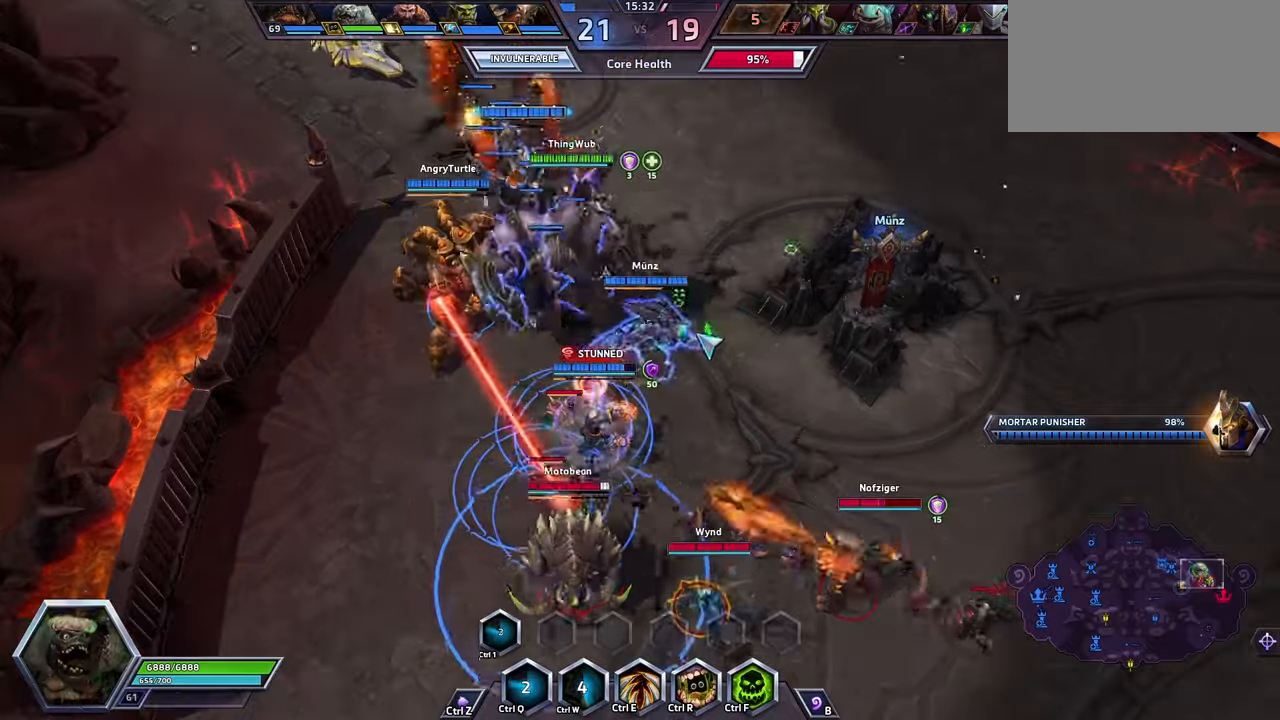
{"keys": [], "events": []}
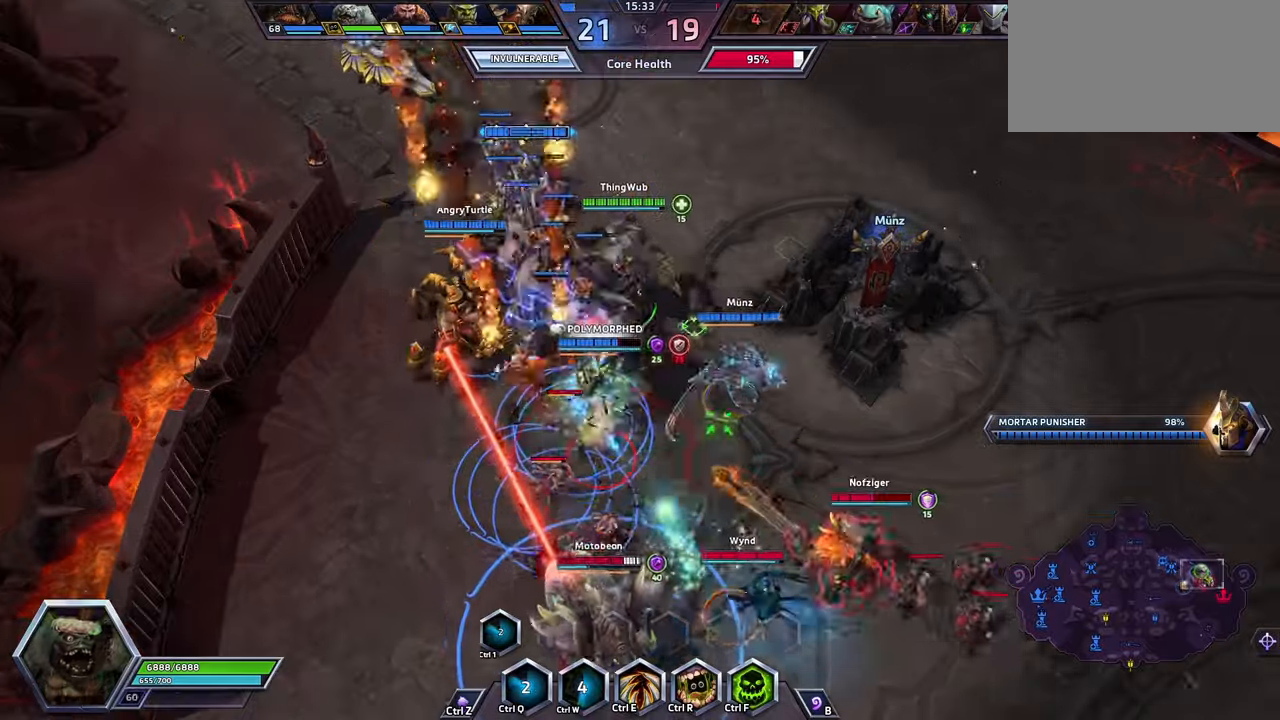
{"keys": [], "events": []}
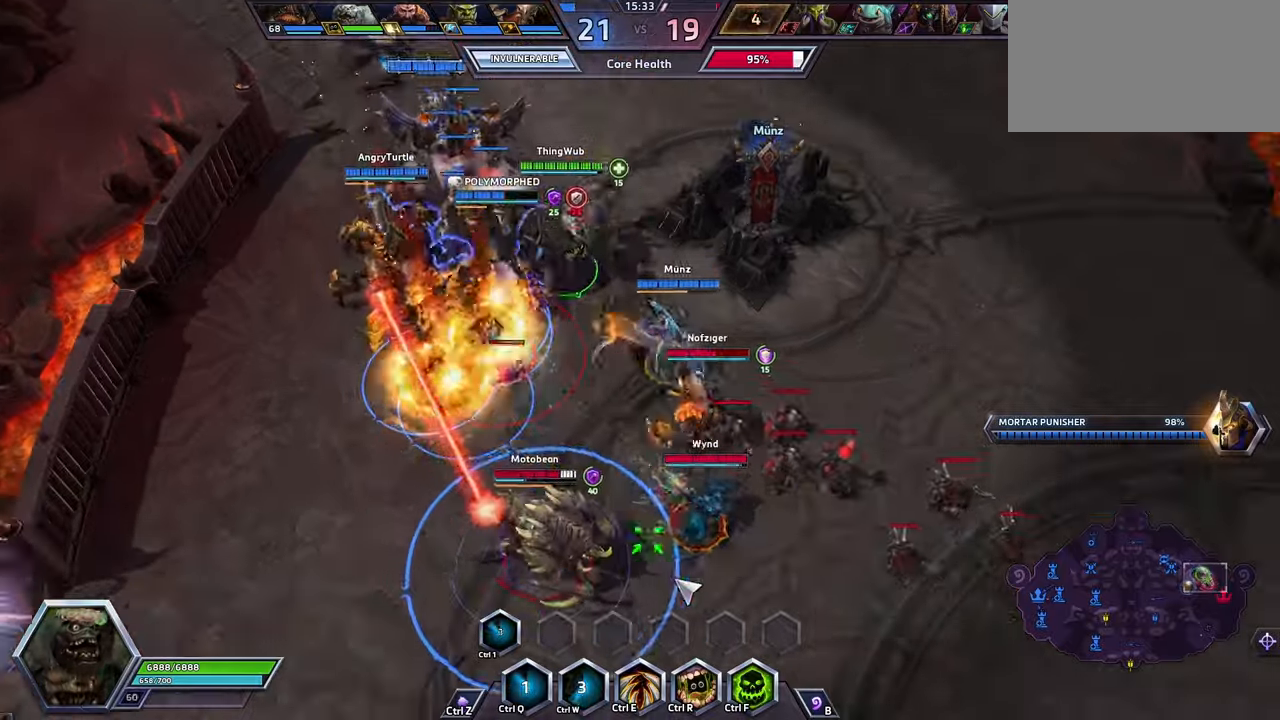
{"keys": [], "events": []}
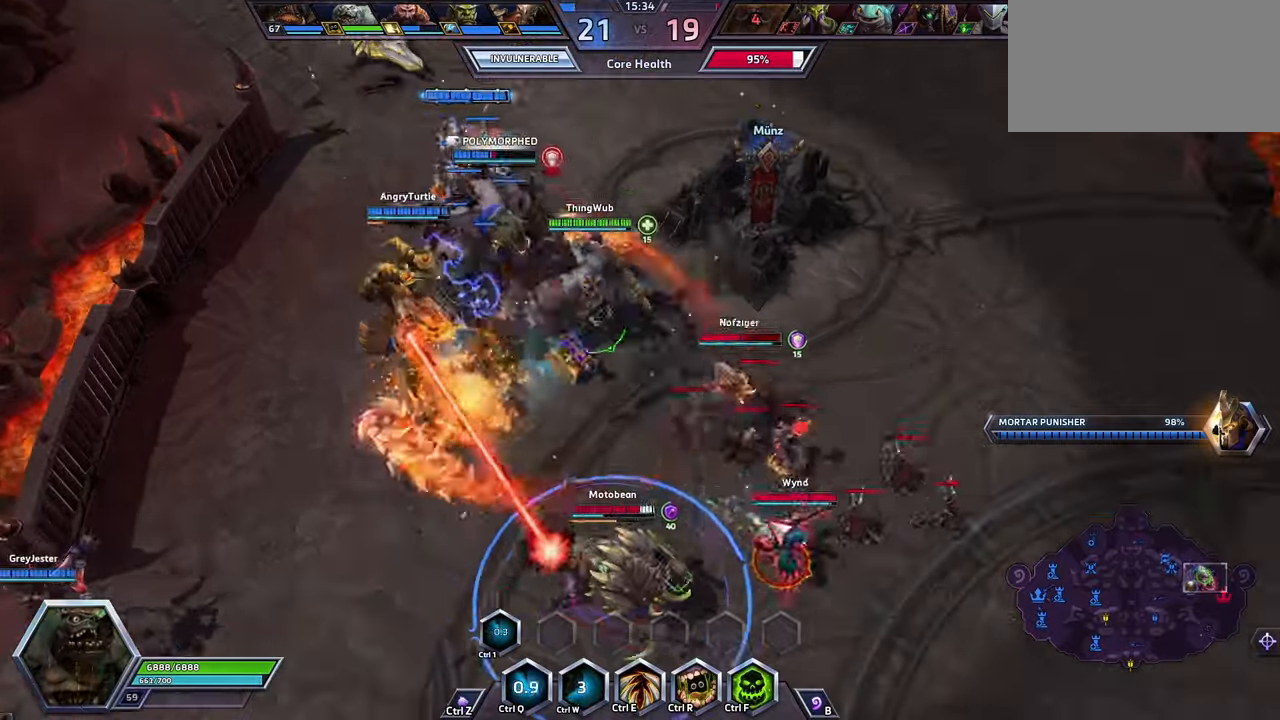
{"keys": ["space"], "events": [[333, "space", "down"]]}